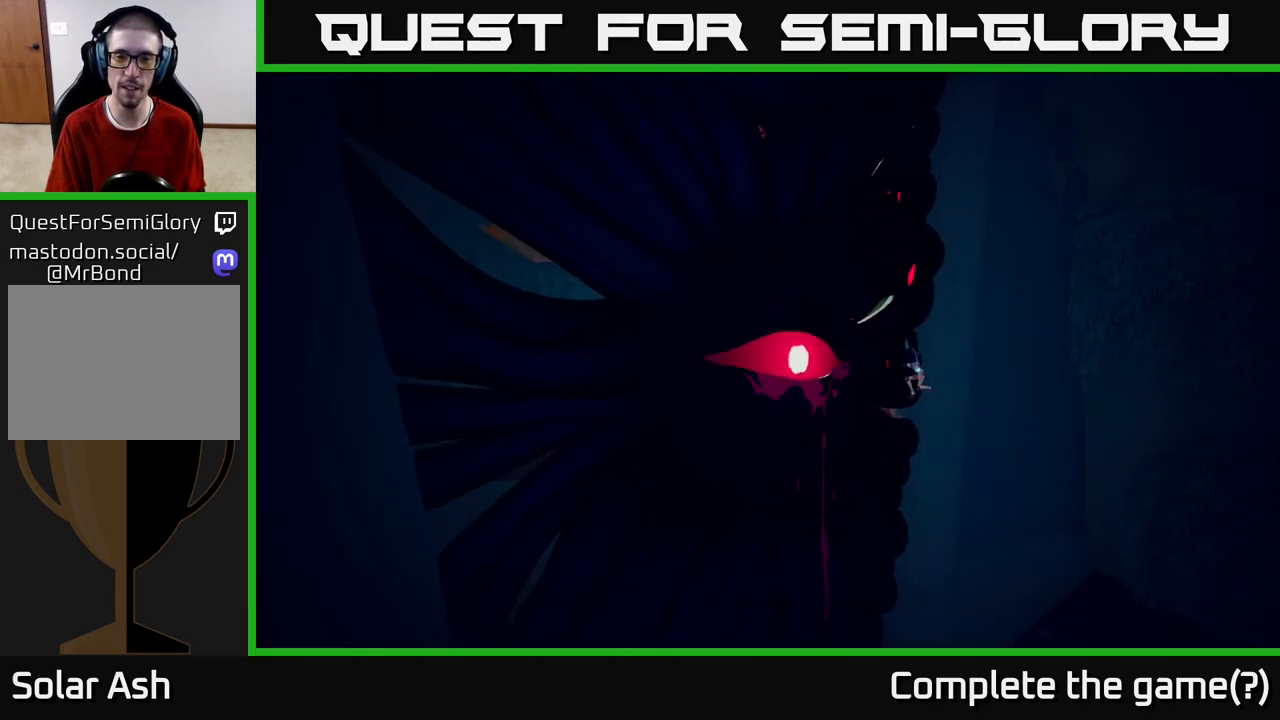
Gameplay with a controller (Xbox layout); each line is a JSON object with the inputs held at the frame after it. "events" lists button and stick changes between this image and that frame as [ms after this image, input, new state], when the widget could be followed in between.
{"buttons": [], "left_stick": "center", "right_stick": "center", "events": []}
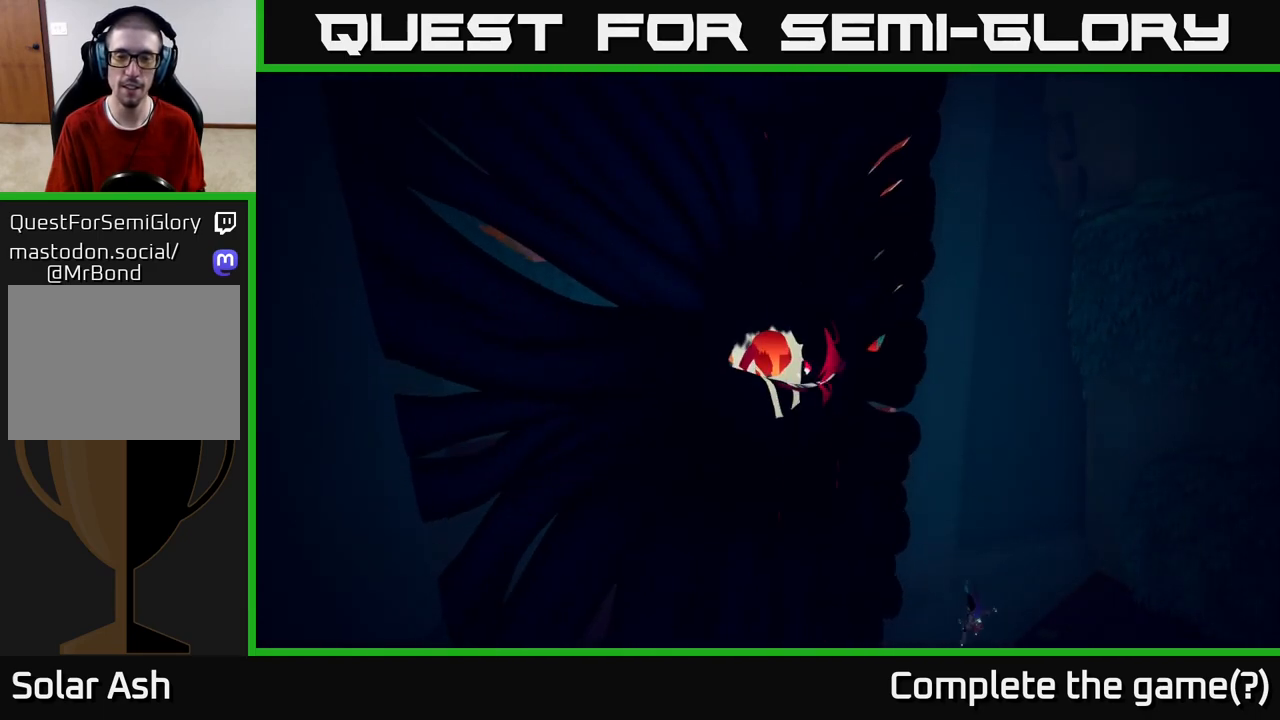
{"buttons": [], "left_stick": "center", "right_stick": "center", "events": []}
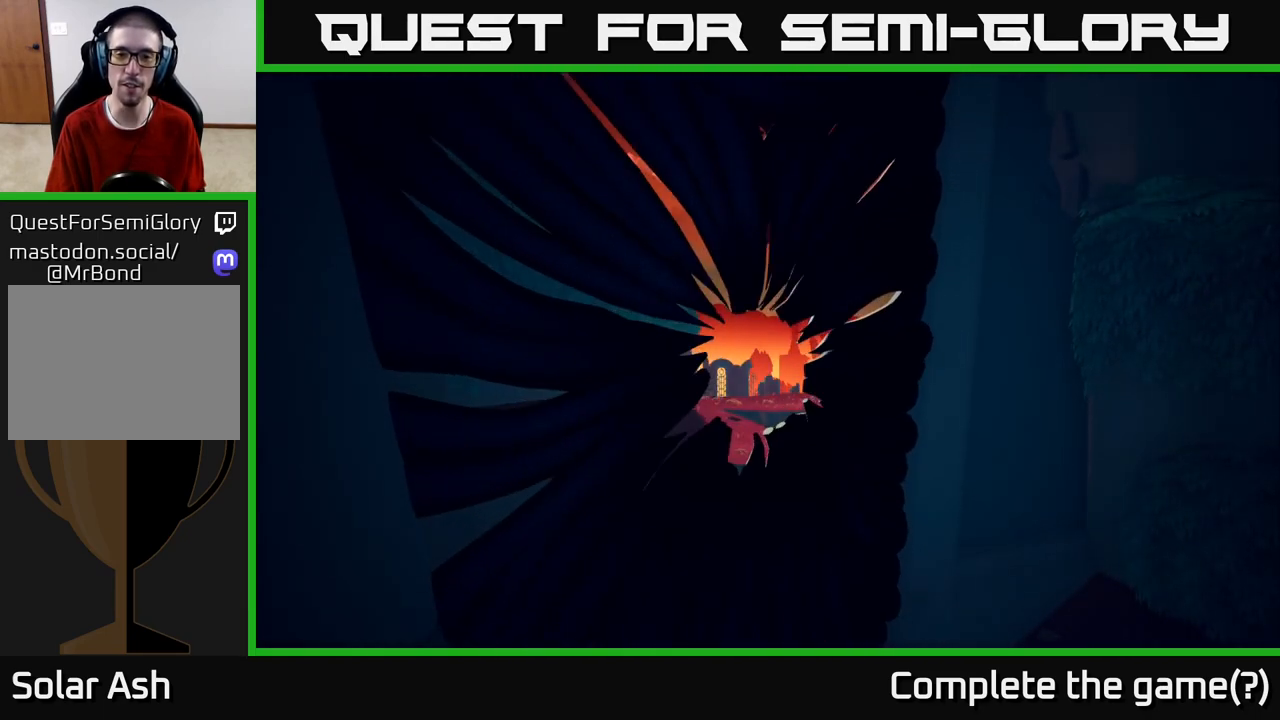
{"buttons": [], "left_stick": "center", "right_stick": "center", "events": []}
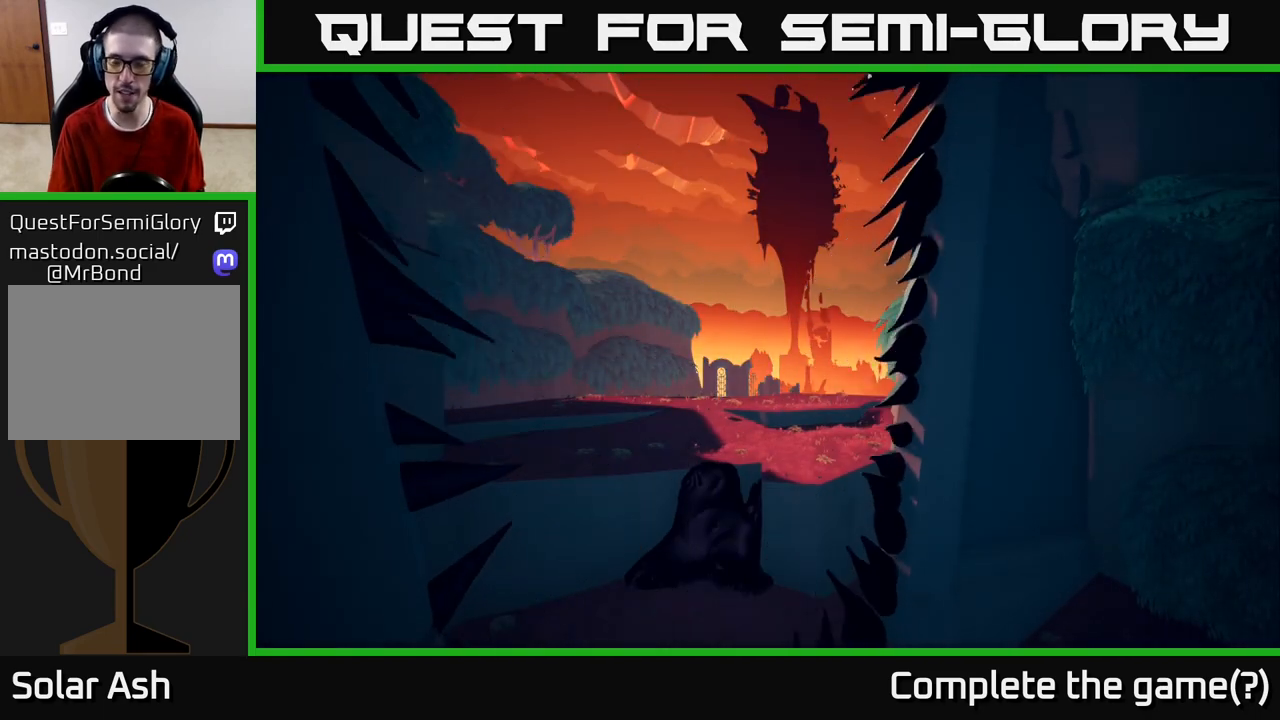
{"buttons": [], "left_stick": "center", "right_stick": "center", "events": []}
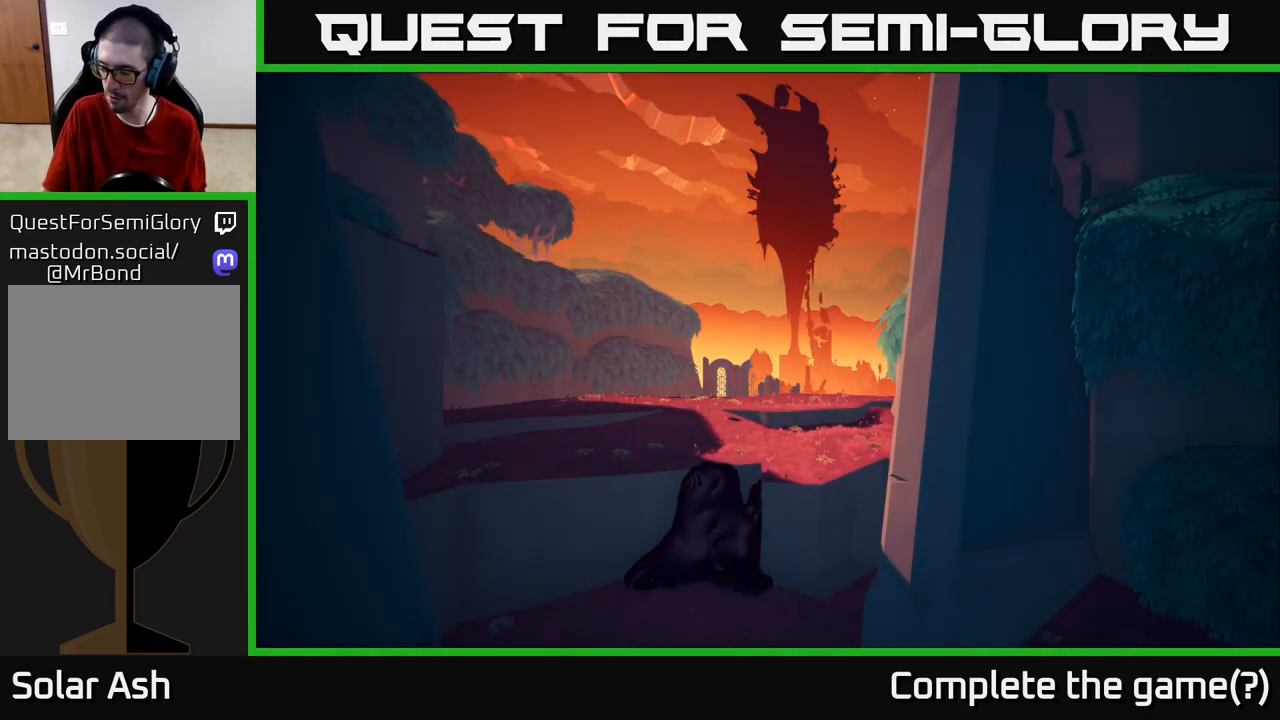
{"buttons": [], "left_stick": "center", "right_stick": "center", "events": []}
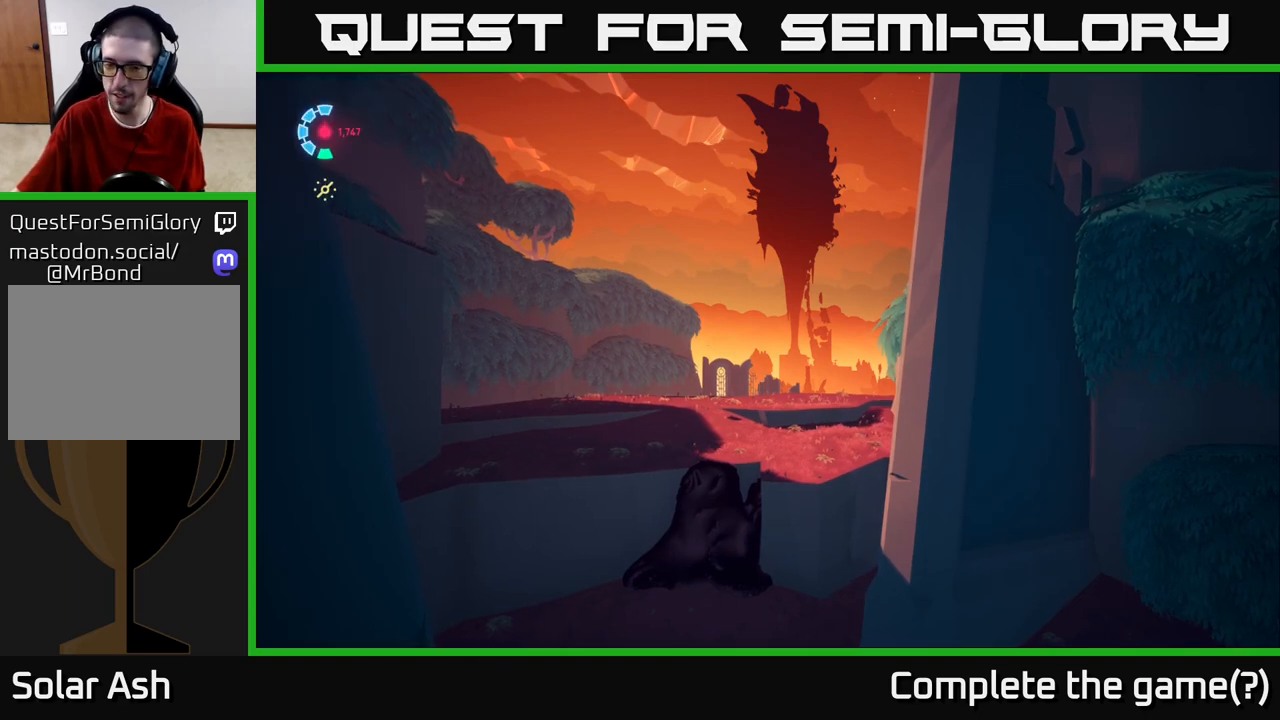
{"buttons": [], "left_stick": "center", "right_stick": "center", "events": []}
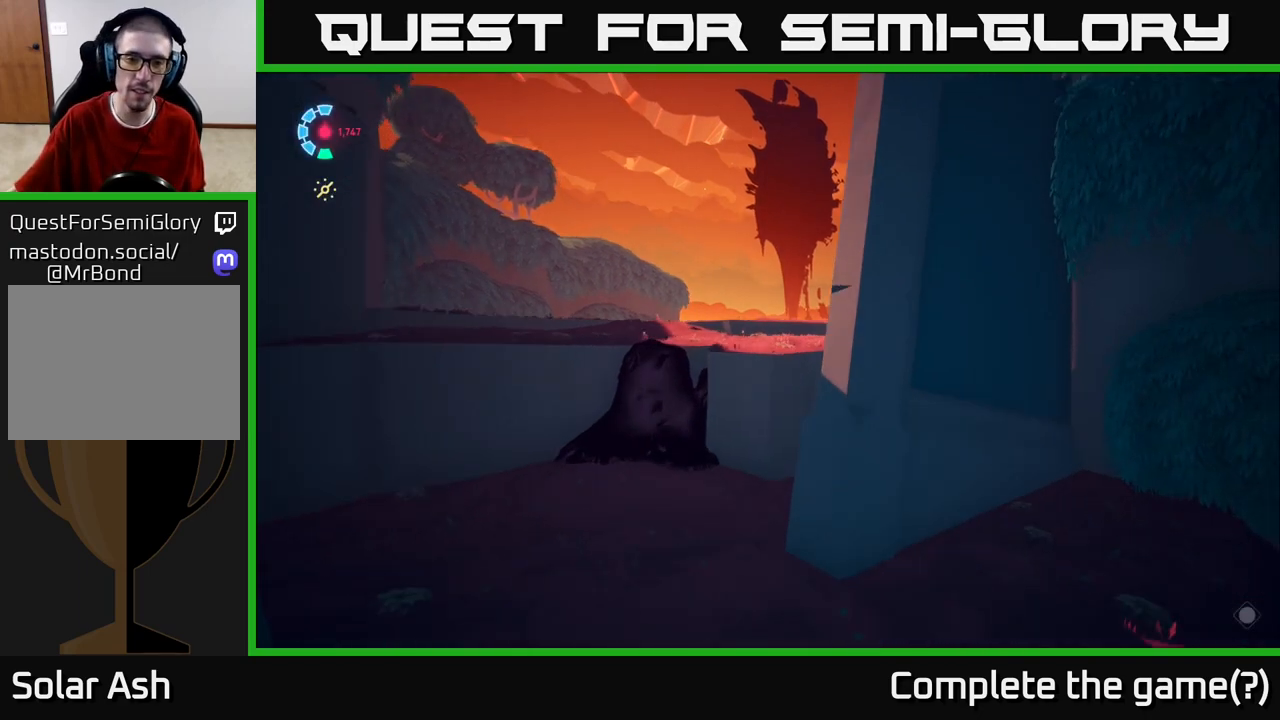
{"buttons": [], "left_stick": "up-left", "right_stick": "center", "events": [[267, "left_stick", "down-left"], [333, "left_stick", "left"], [467, "left_stick", "up-left"]]}
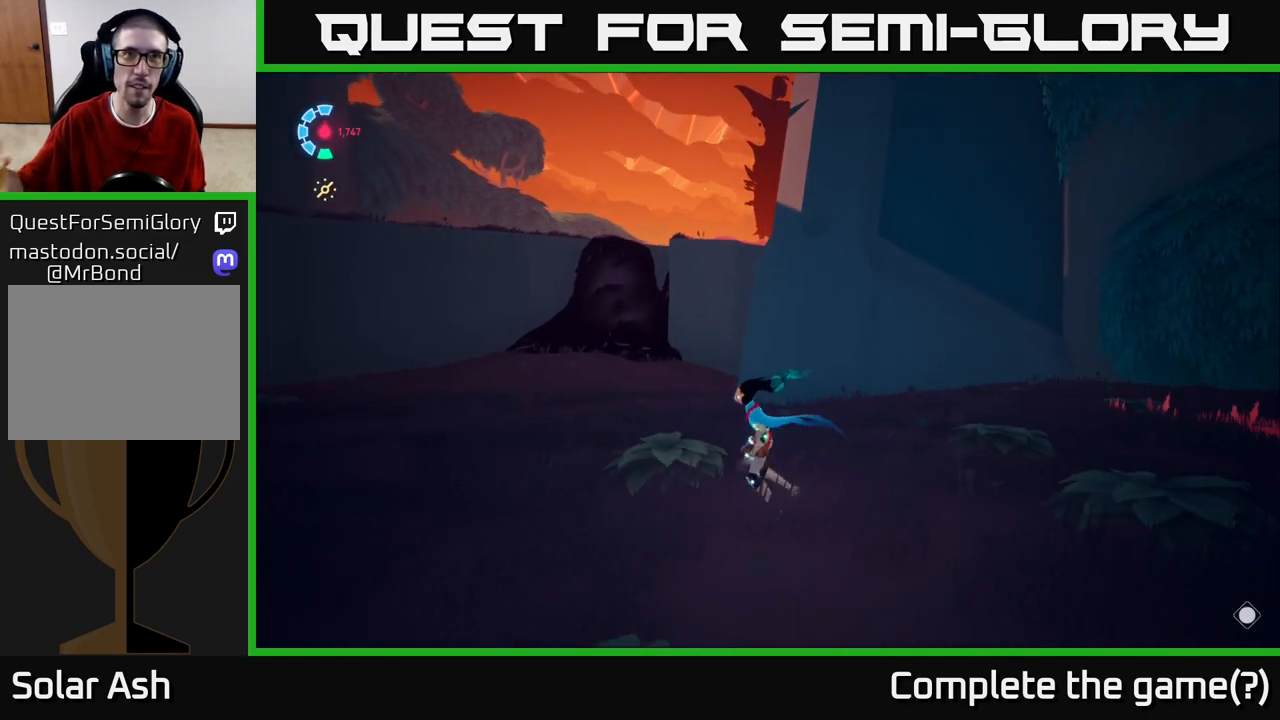
{"buttons": [], "left_stick": "center", "right_stick": "center", "events": [[317, "left_stick", "center"]]}
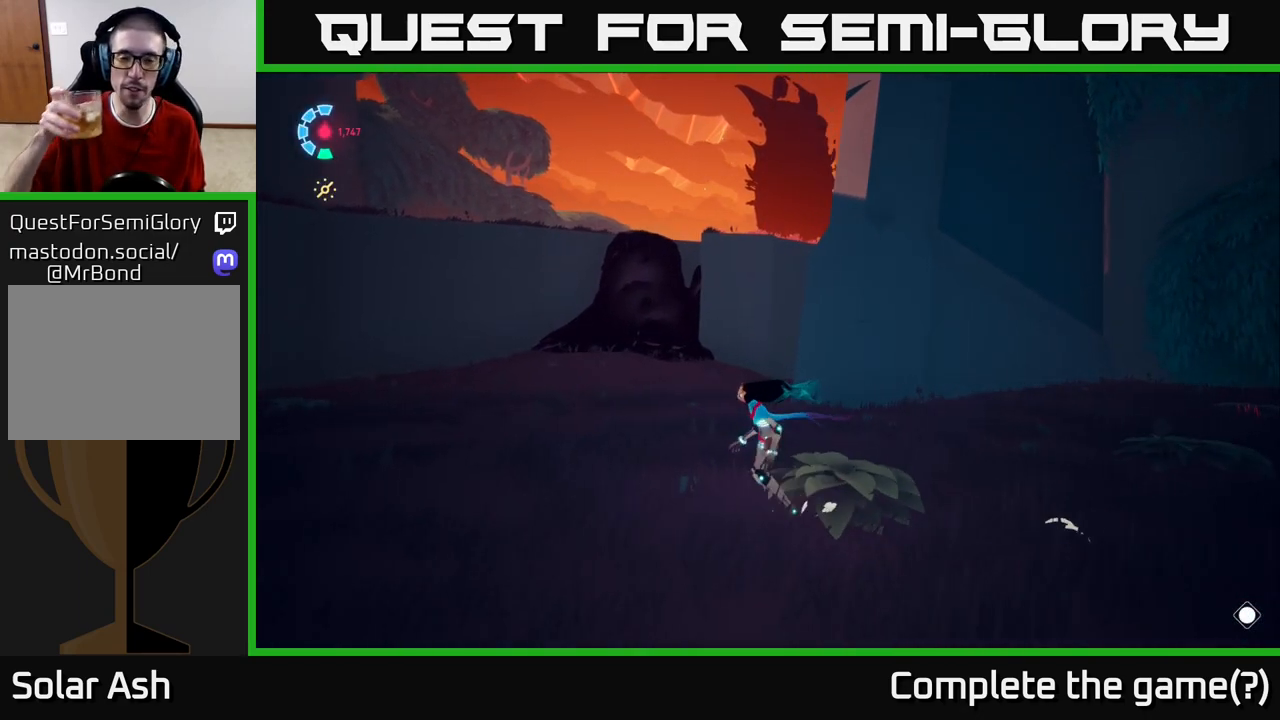
{"buttons": [], "left_stick": "center", "right_stick": "center", "events": []}
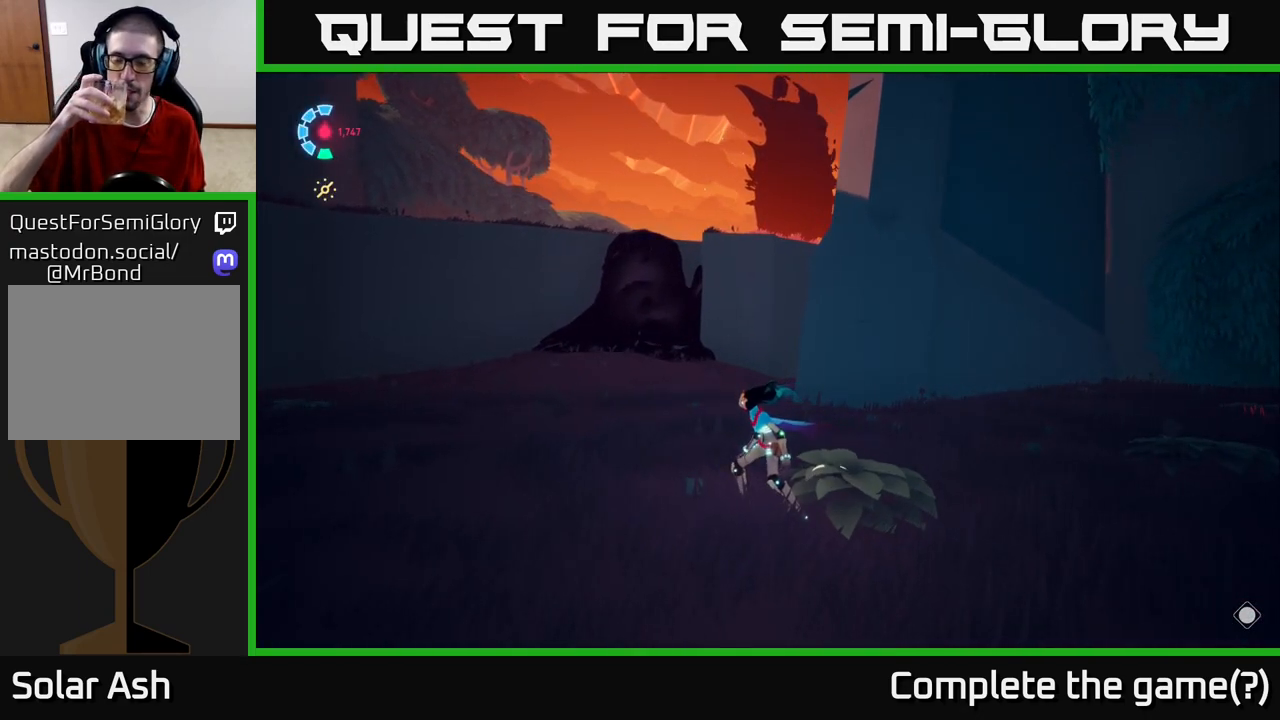
{"buttons": [], "left_stick": "center", "right_stick": "center", "events": []}
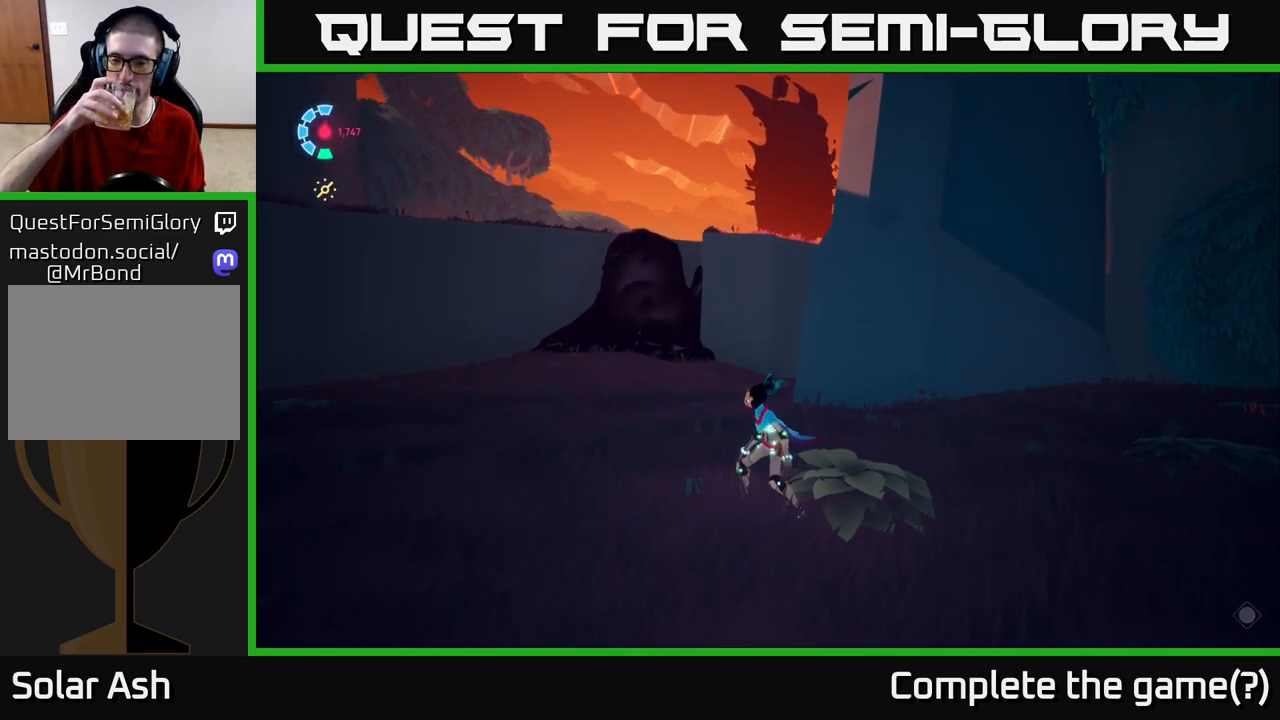
{"buttons": [], "left_stick": "center", "right_stick": "center", "events": []}
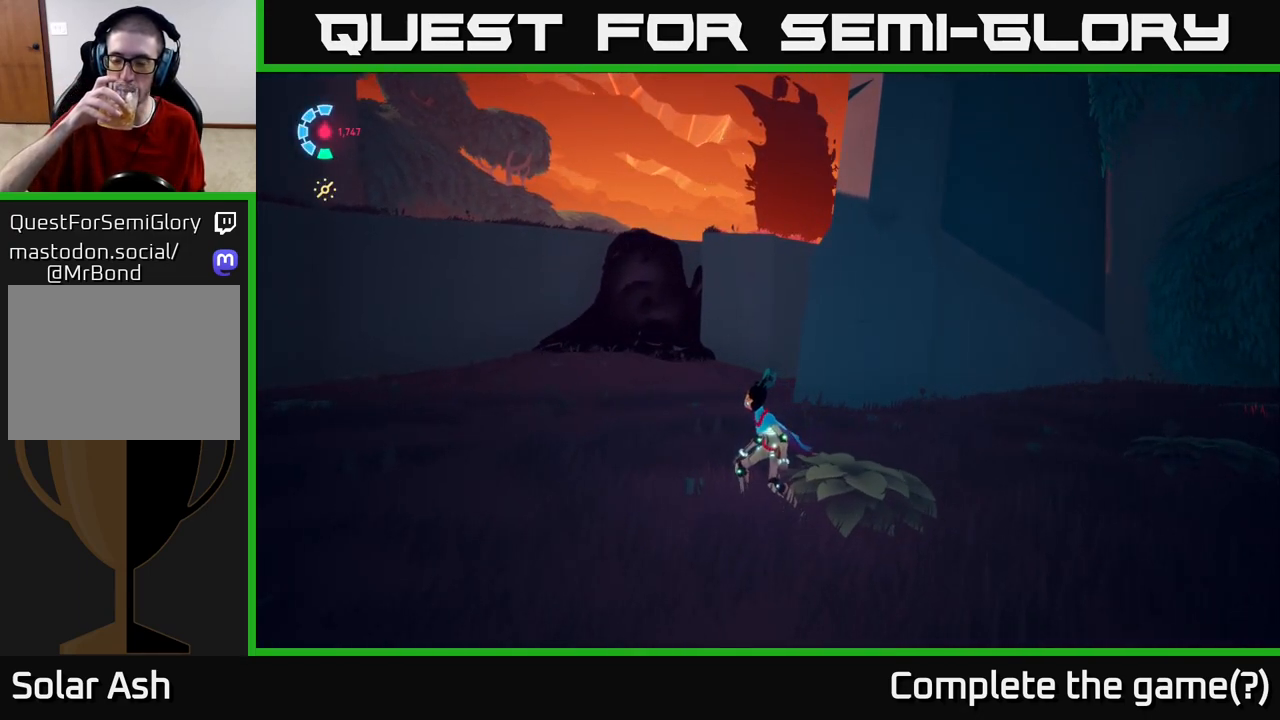
{"buttons": [], "left_stick": "center", "right_stick": "center", "events": []}
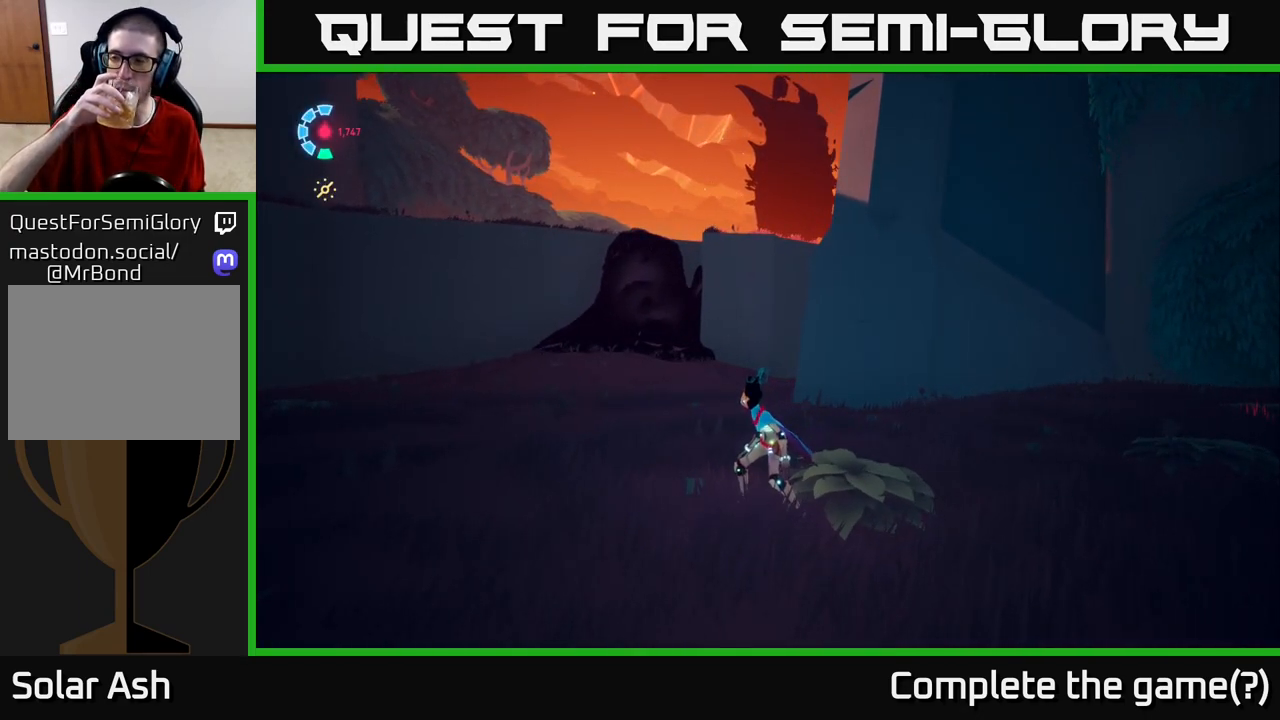
{"buttons": [], "left_stick": "up-left", "right_stick": "center", "events": [[233, "left_stick", "up-left"]]}
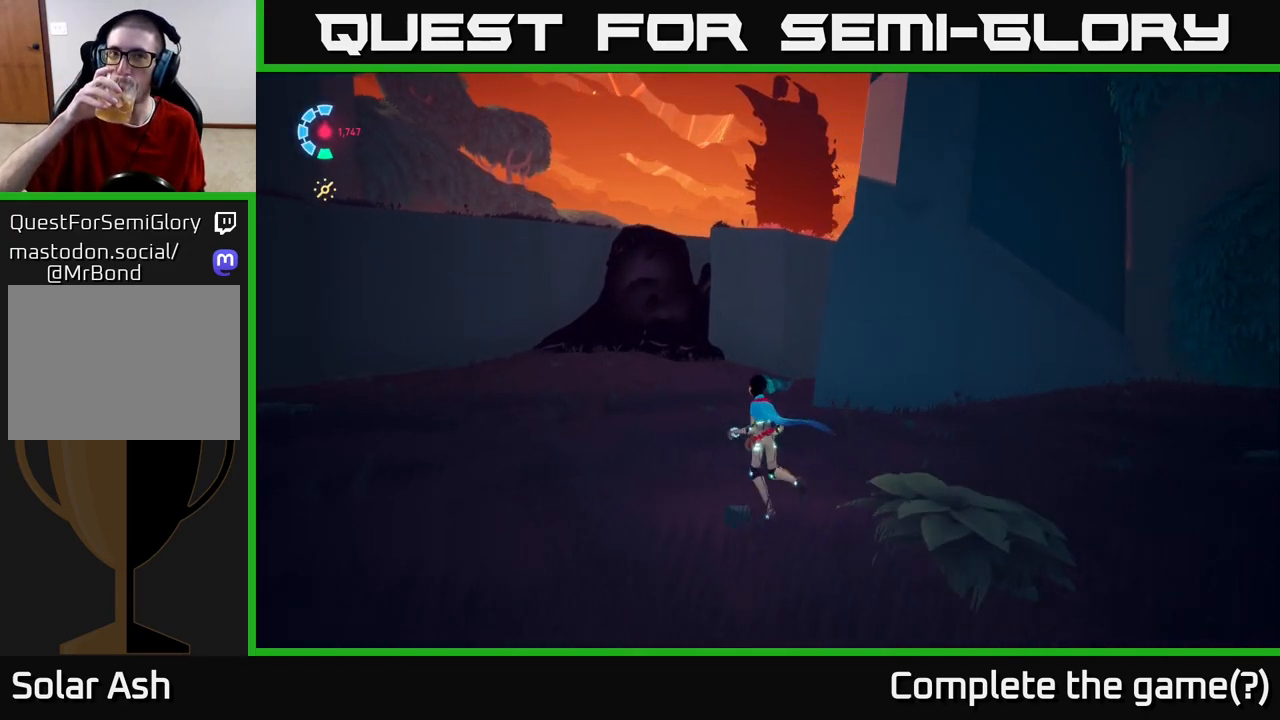
{"buttons": [], "left_stick": "up-left", "right_stick": "center", "events": []}
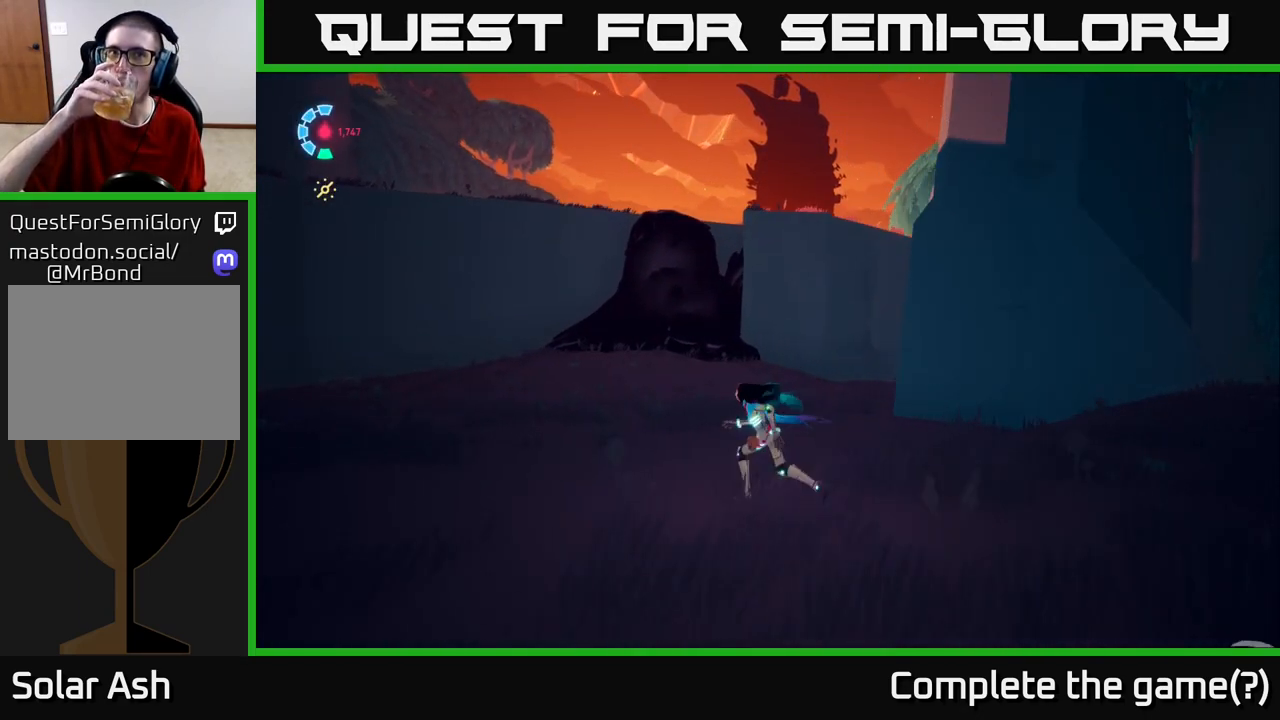
{"buttons": [], "left_stick": "up-left", "right_stick": "center", "events": []}
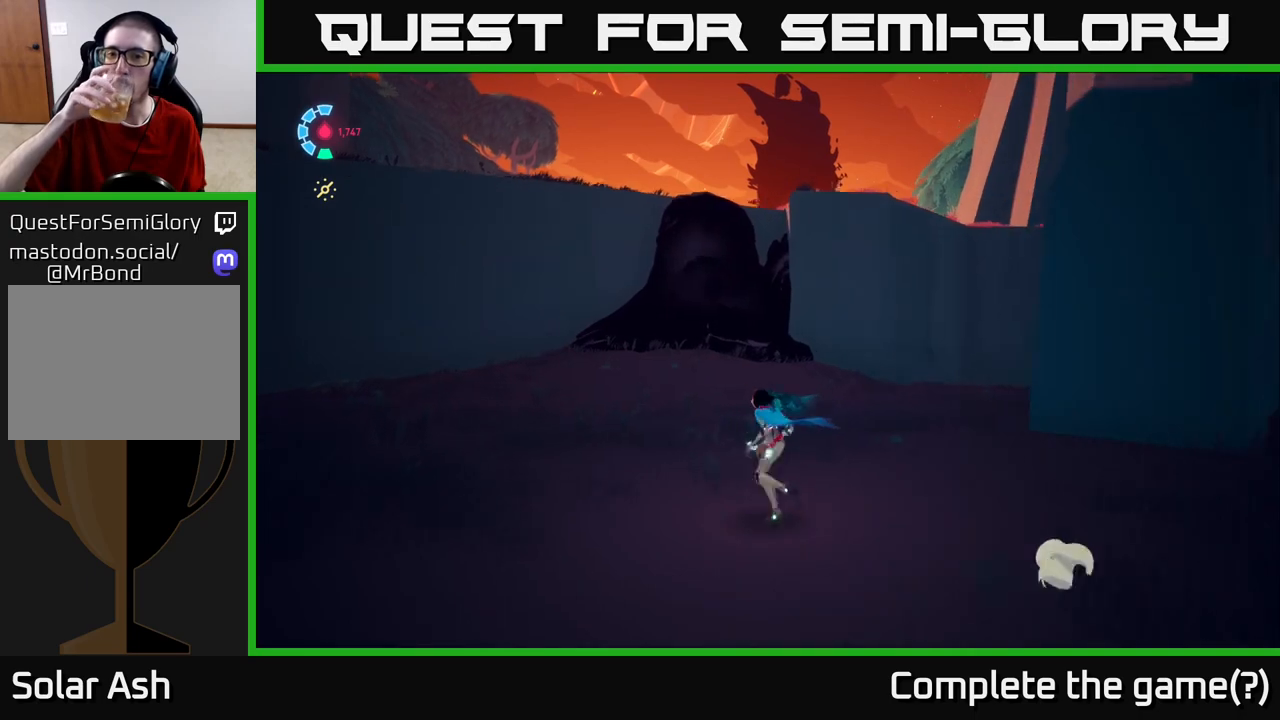
{"buttons": [], "left_stick": "up-left", "right_stick": "center", "events": []}
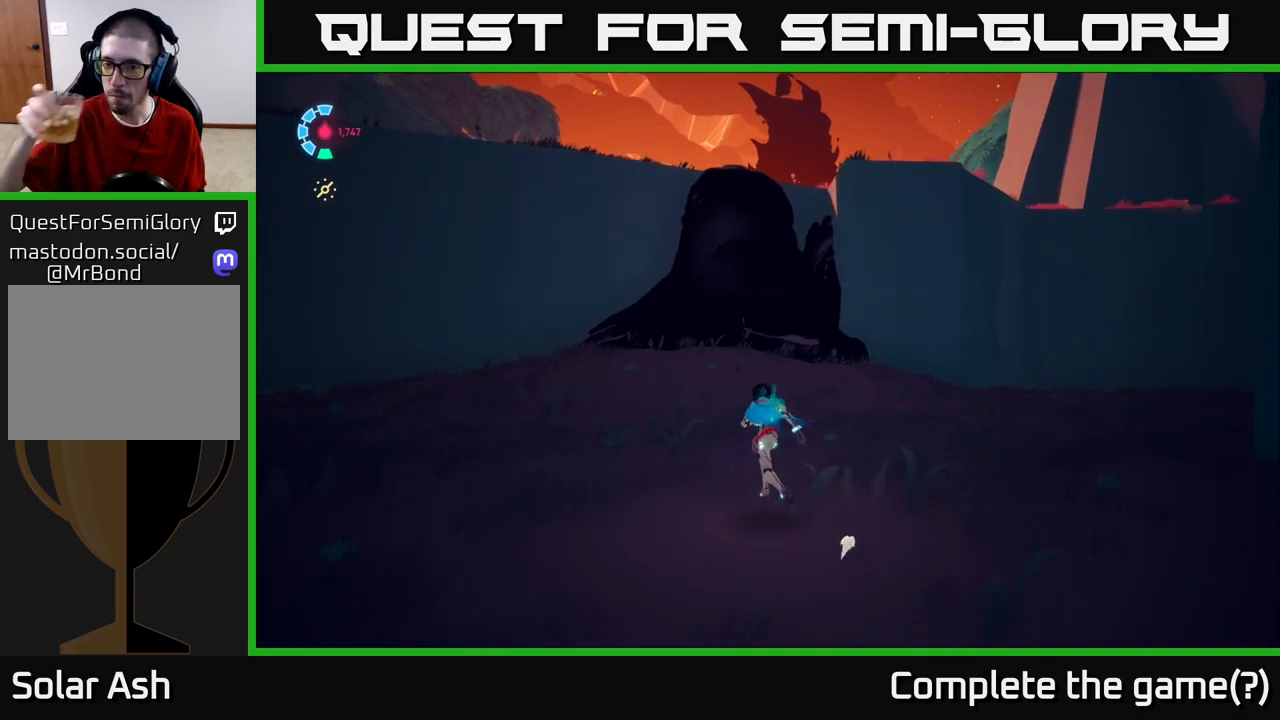
{"buttons": [], "left_stick": "up-left", "right_stick": "center", "events": []}
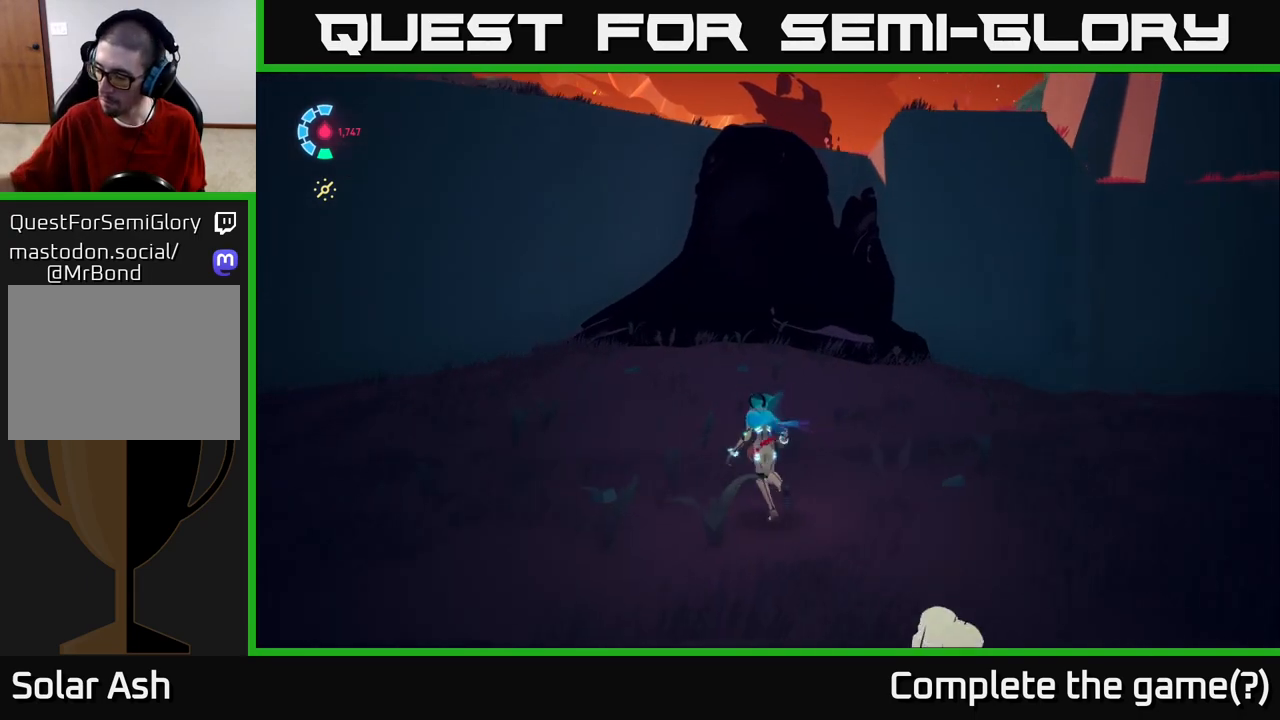
{"buttons": [], "left_stick": "up-left", "right_stick": "center", "events": []}
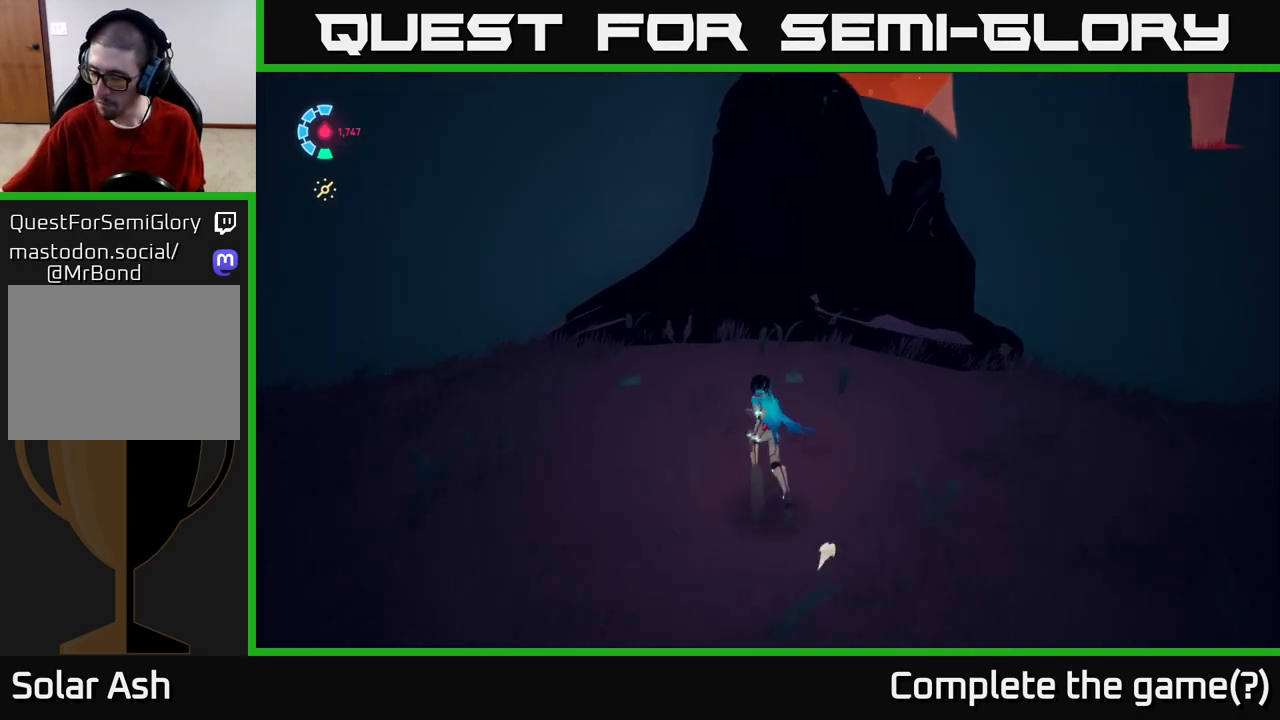
{"buttons": ["L2"], "left_stick": "up", "right_stick": "center", "events": [[417, "left_stick", "up"], [483, "L2", "down"]]}
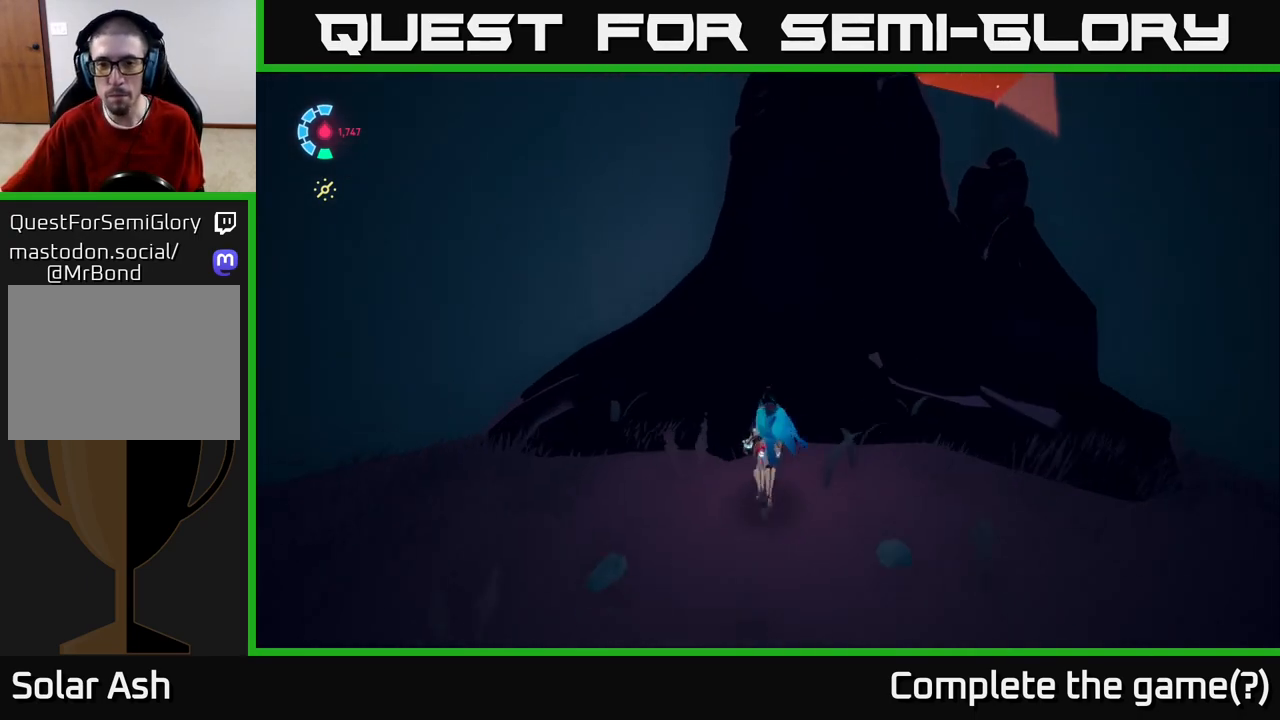
{"buttons": ["L2"], "left_stick": "up", "right_stick": "center", "events": [[233, "left_stick", "up-right"], [467, "left_stick", "up"]]}
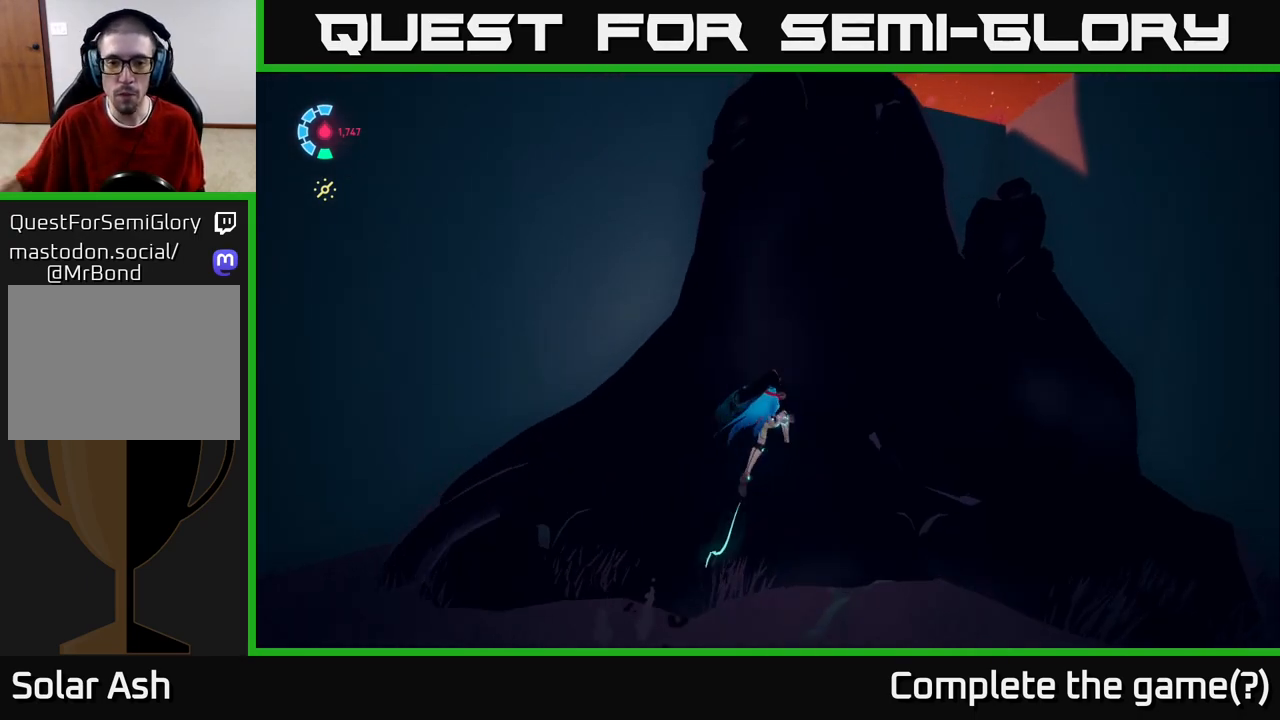
{"buttons": [], "left_stick": "up", "right_stick": "center", "events": [[233, "L2", "up"]]}
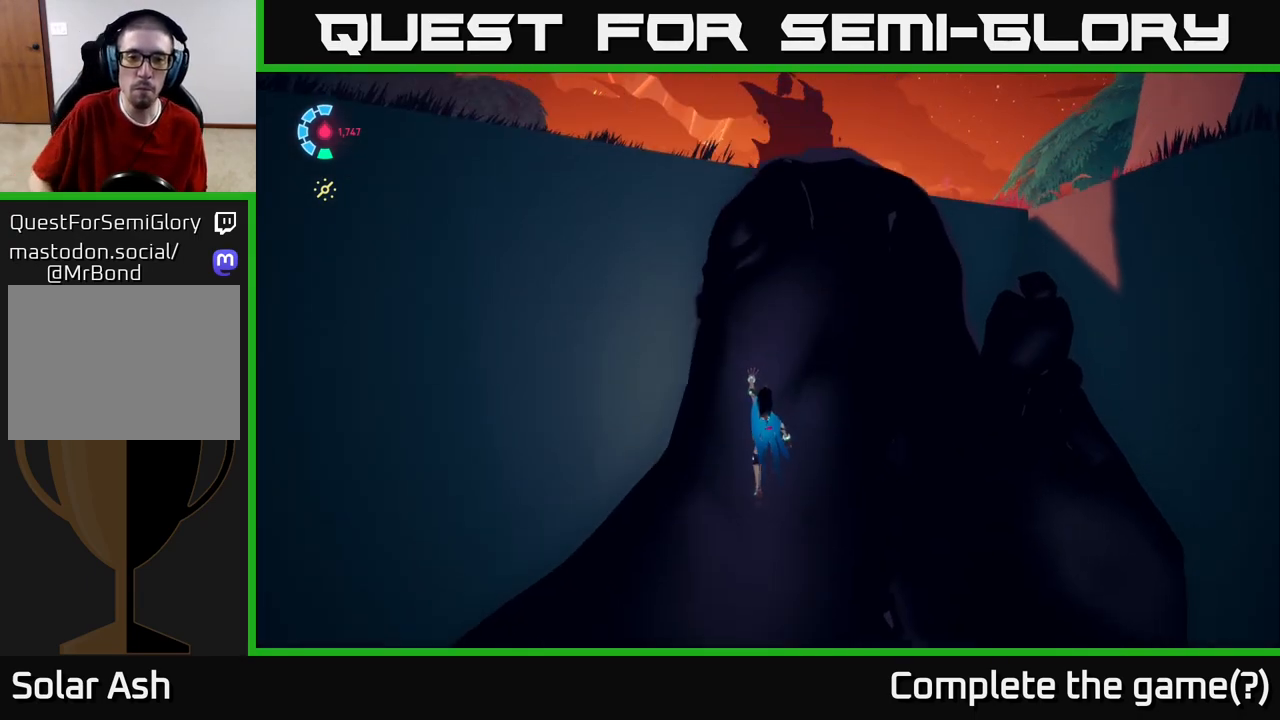
{"buttons": [], "left_stick": "up", "right_stick": "center", "events": []}
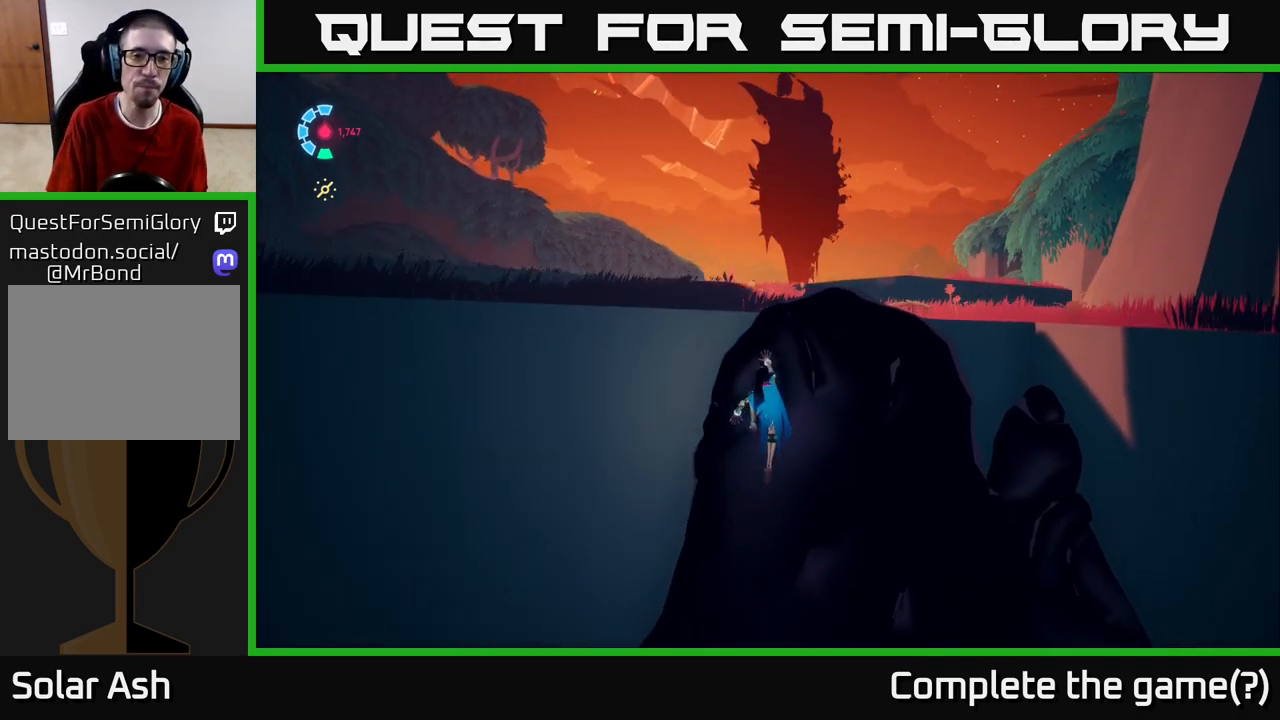
{"buttons": [], "left_stick": "up", "right_stick": "center", "events": [[133, "right_stick", "down"], [383, "right_stick", "center"]]}
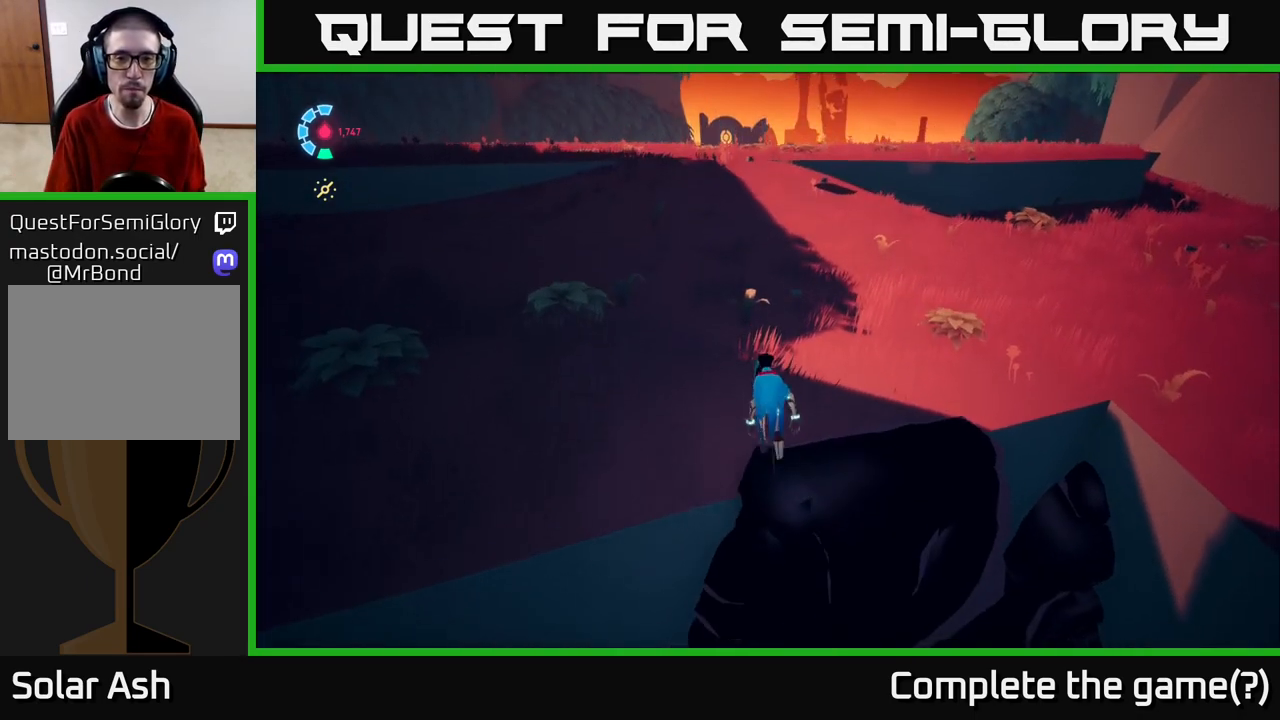
{"buttons": [], "left_stick": "up-left", "right_stick": "center", "events": [[50, "left_stick", "up-left"], [67, "right_stick", "up"], [283, "right_stick", "center"]]}
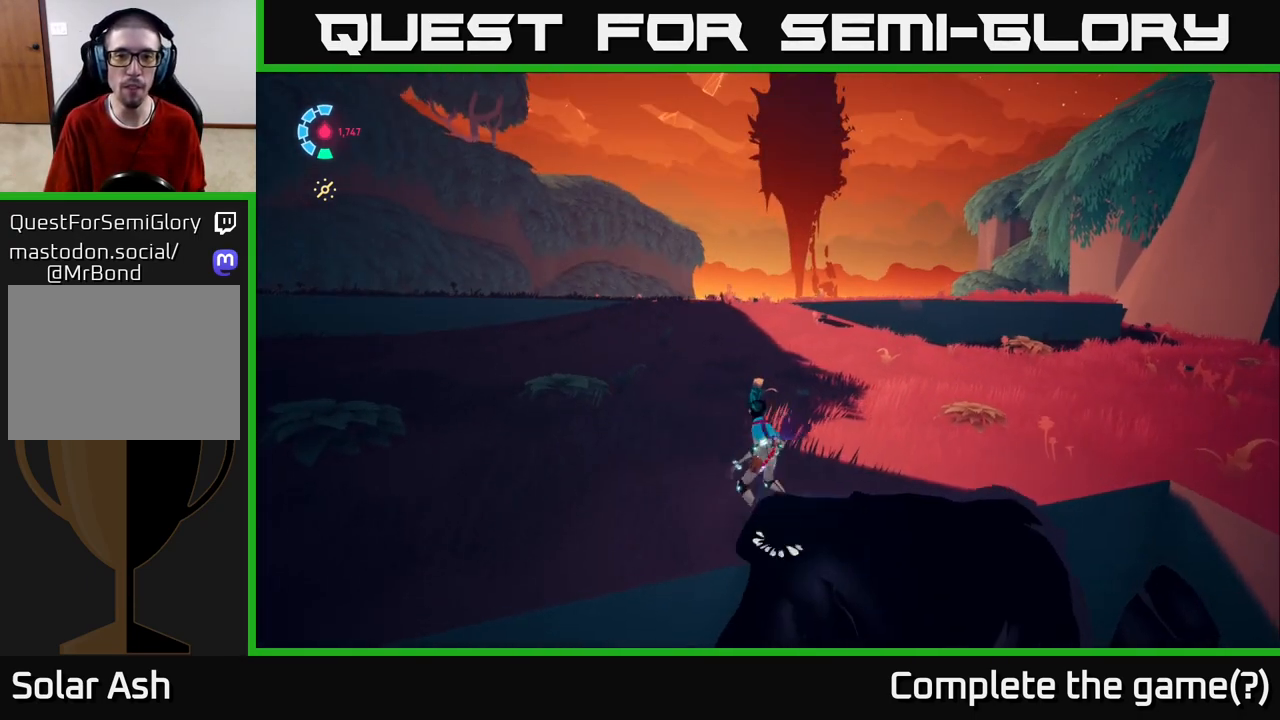
{"buttons": ["L2", "R2"], "left_stick": "up", "right_stick": "down-right", "events": [[33, "L2", "down"], [83, "left_stick", "up"], [83, "right_stick", "right"], [167, "R2", "down"], [367, "right_stick", "down-right"]]}
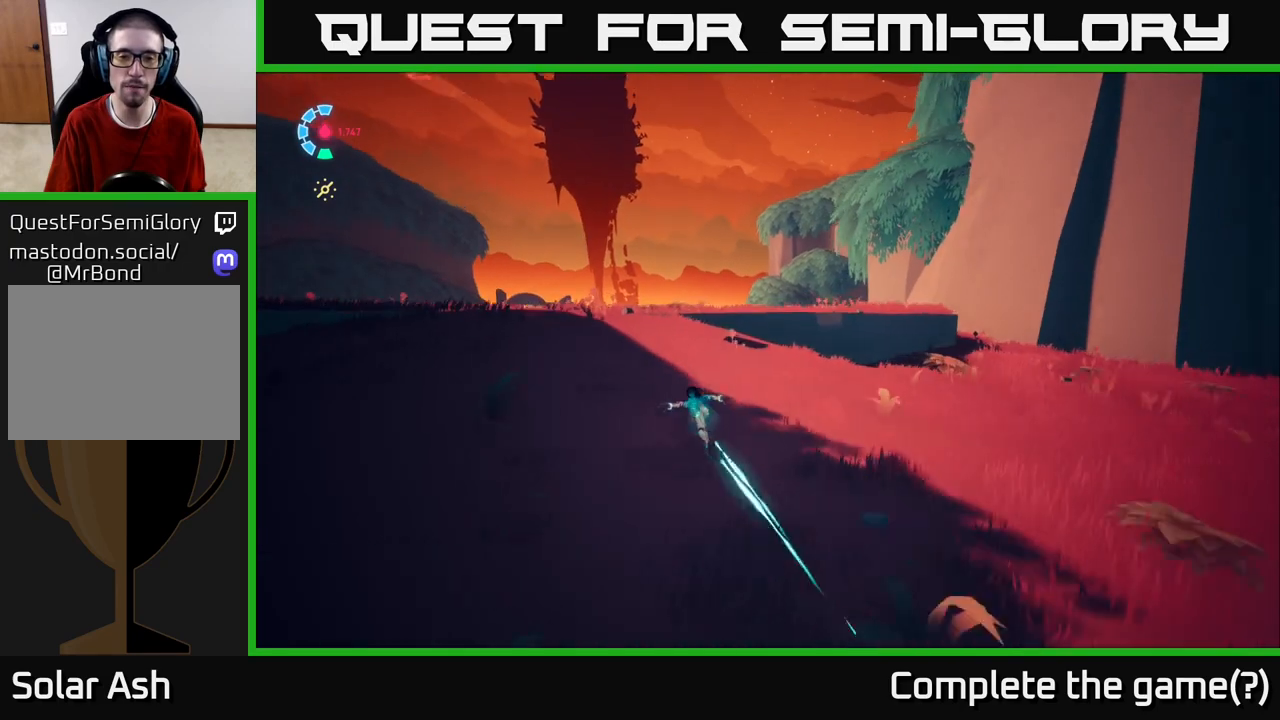
{"buttons": ["L2", "R2"], "left_stick": "up", "right_stick": "center", "events": [[33, "right_stick", "down"], [200, "right_stick", "down-left"], [350, "right_stick", "center"]]}
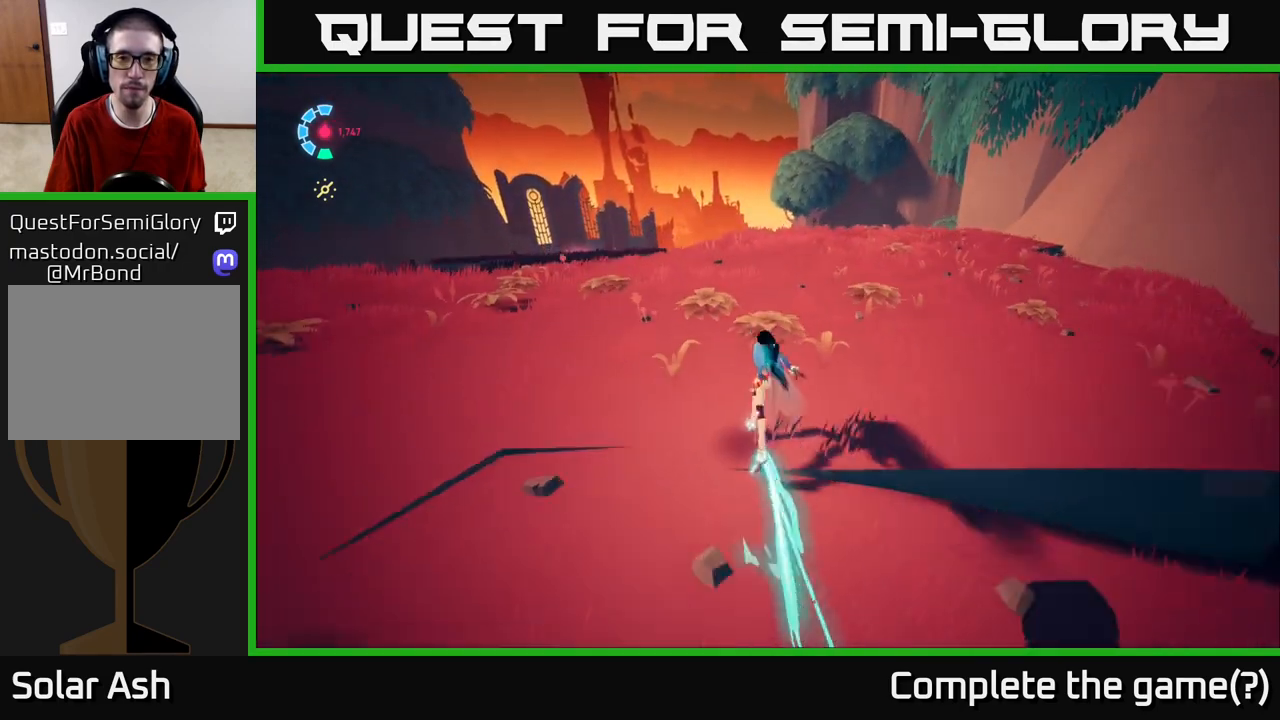
{"buttons": ["L2", "R2"], "left_stick": "up", "right_stick": "left", "events": [[200, "right_stick", "down-left"], [483, "right_stick", "left"]]}
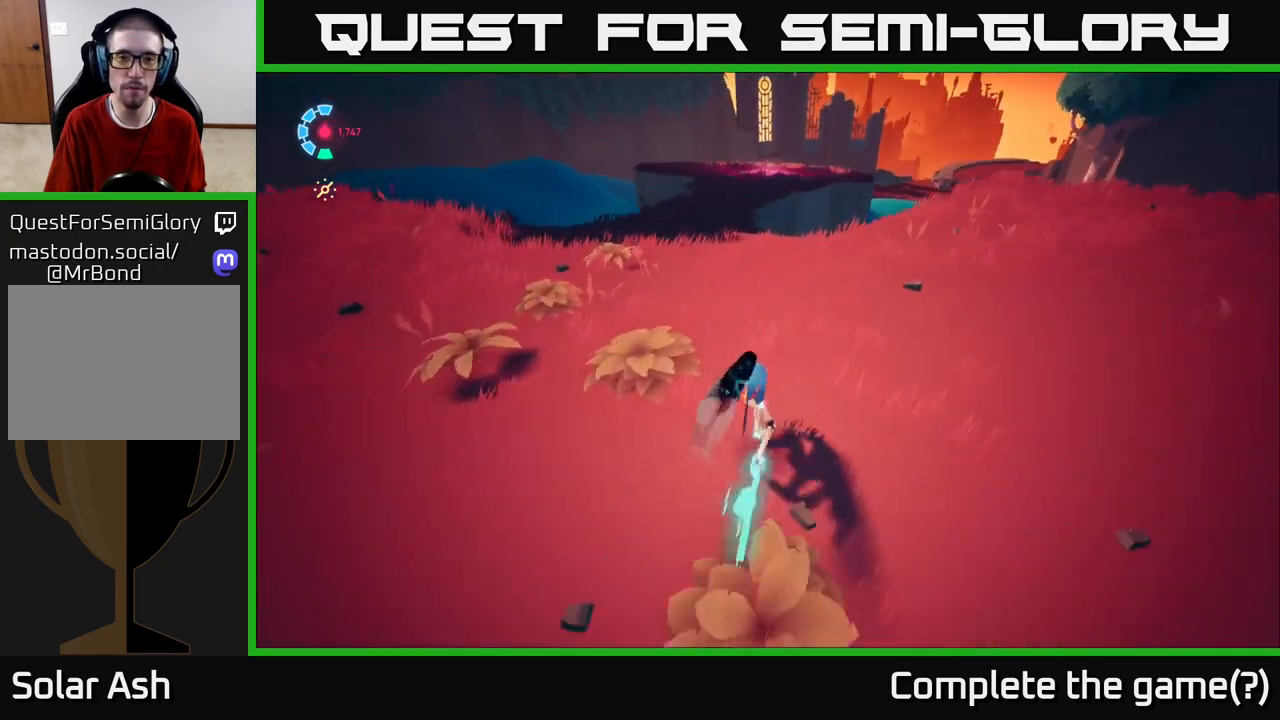
{"buttons": ["A", "L2", "R2"], "left_stick": "up-left", "right_stick": "center", "events": [[17, "right_stick", "center"], [250, "left_stick", "up-left"], [433, "A", "down"]]}
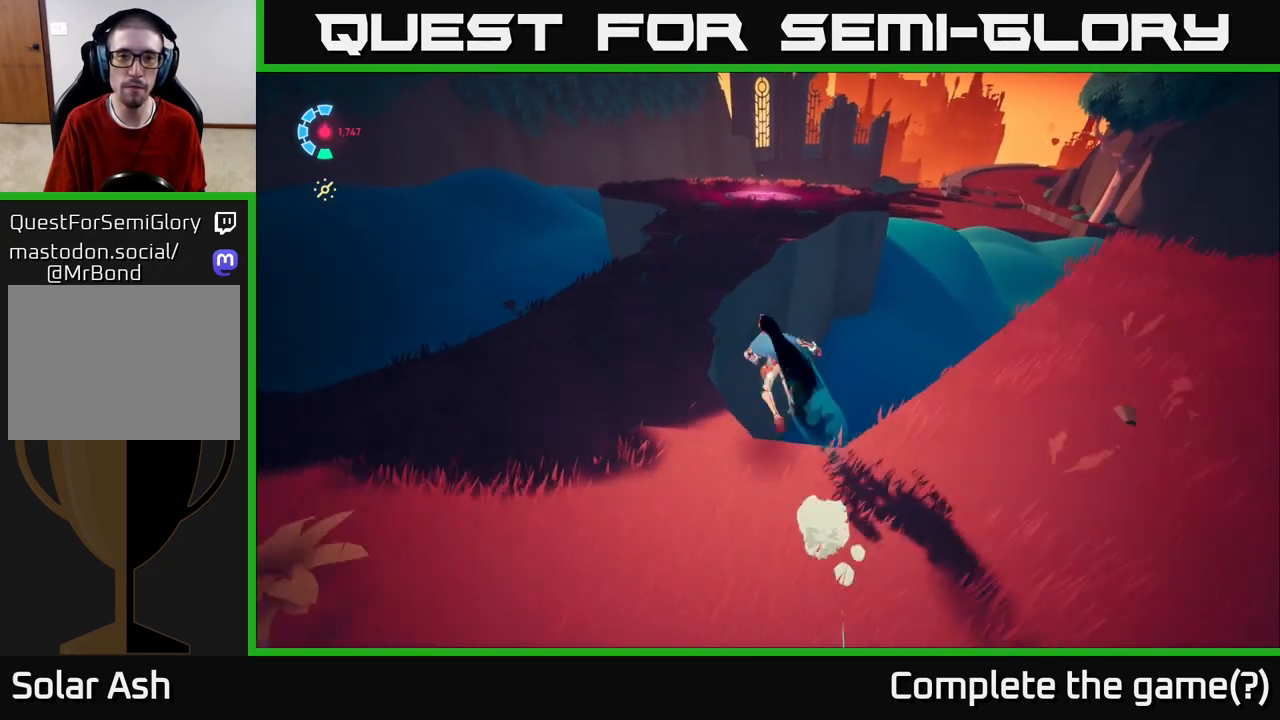
{"buttons": ["R2"], "left_stick": "up-right", "right_stick": "center", "events": [[17, "left_stick", "up"], [183, "A", "up"], [300, "left_stick", "up-right"], [400, "L2", "up"]]}
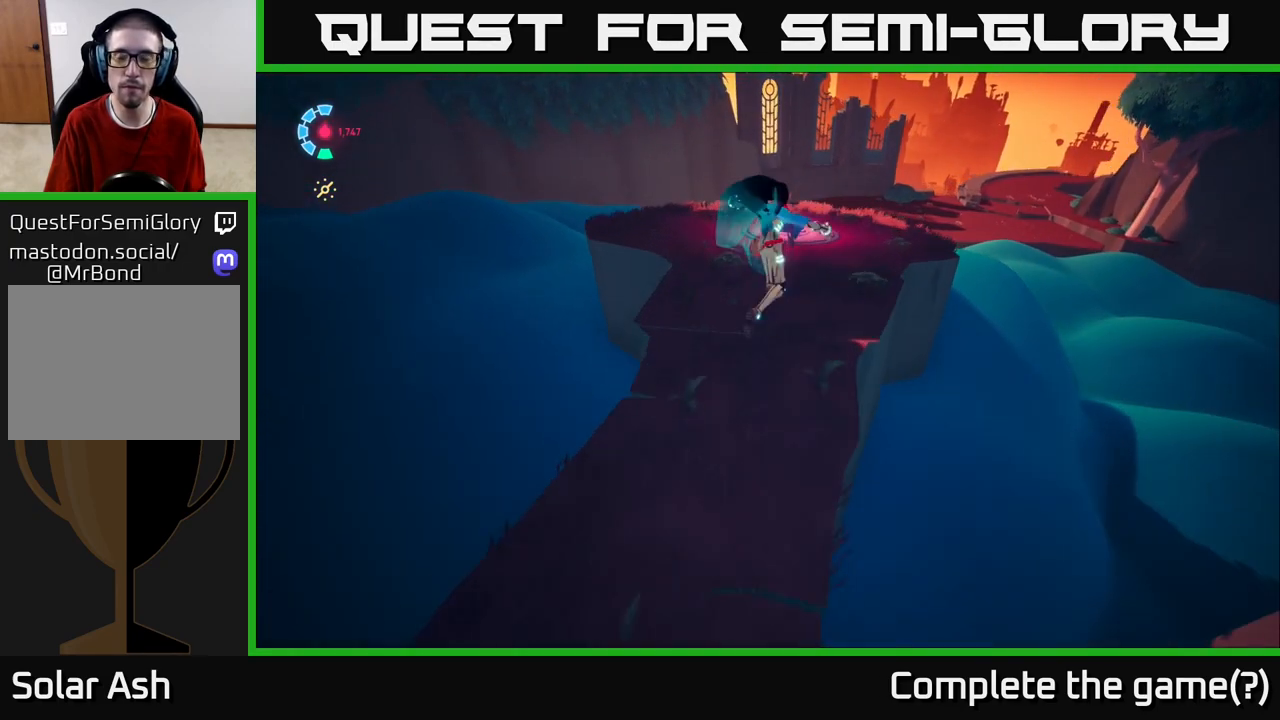
{"buttons": [], "left_stick": "up-left", "right_stick": "right", "events": [[17, "R2", "up"], [33, "left_stick", "up"], [50, "right_stick", "up-right"], [300, "right_stick", "center"], [383, "left_stick", "up-left"], [383, "right_stick", "right"]]}